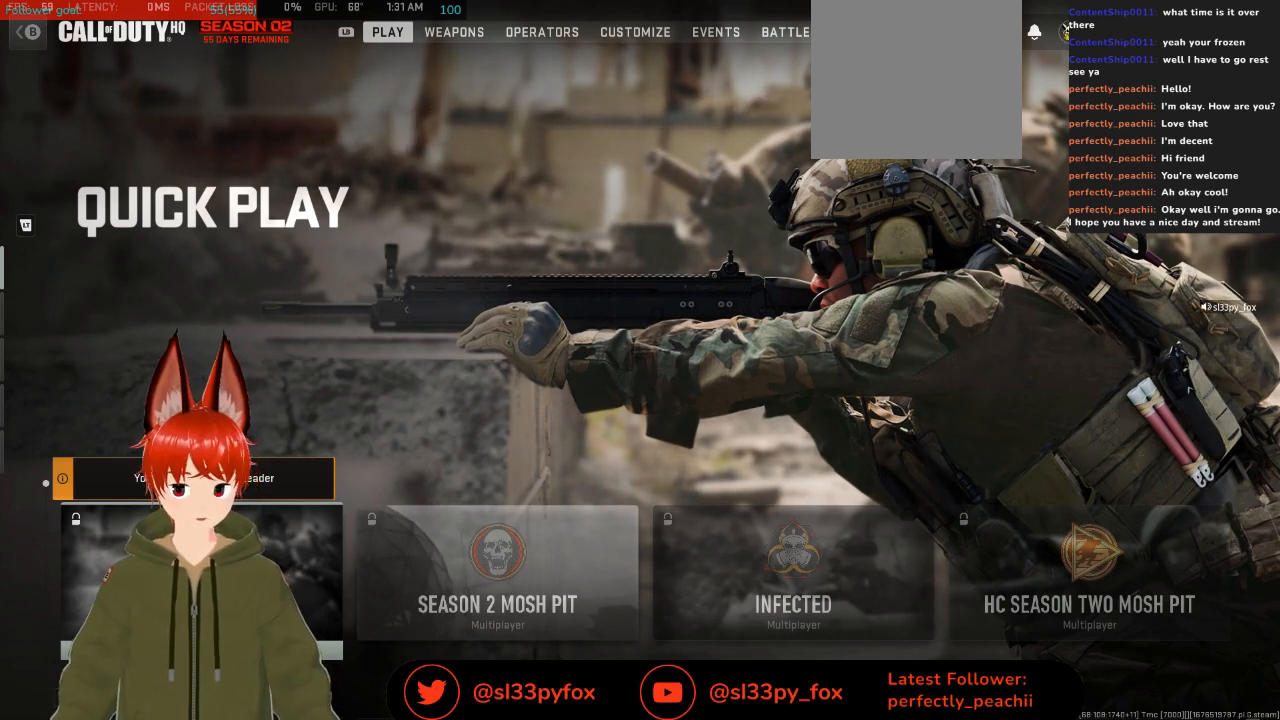
Gameplay with a controller (Xbox layout); each line is a JSON object with the inputs held at the frame after it. "events" lists button and stick changes between this image and that frame as [ms after this image, input, new state], when the widget could be followed in between.
{"buttons": [], "left_stick": "center", "right_stick": "center", "events": [[100, "DPAD_RIGHT", "down"], [133, "DPAD_RIGHT", "up"]]}
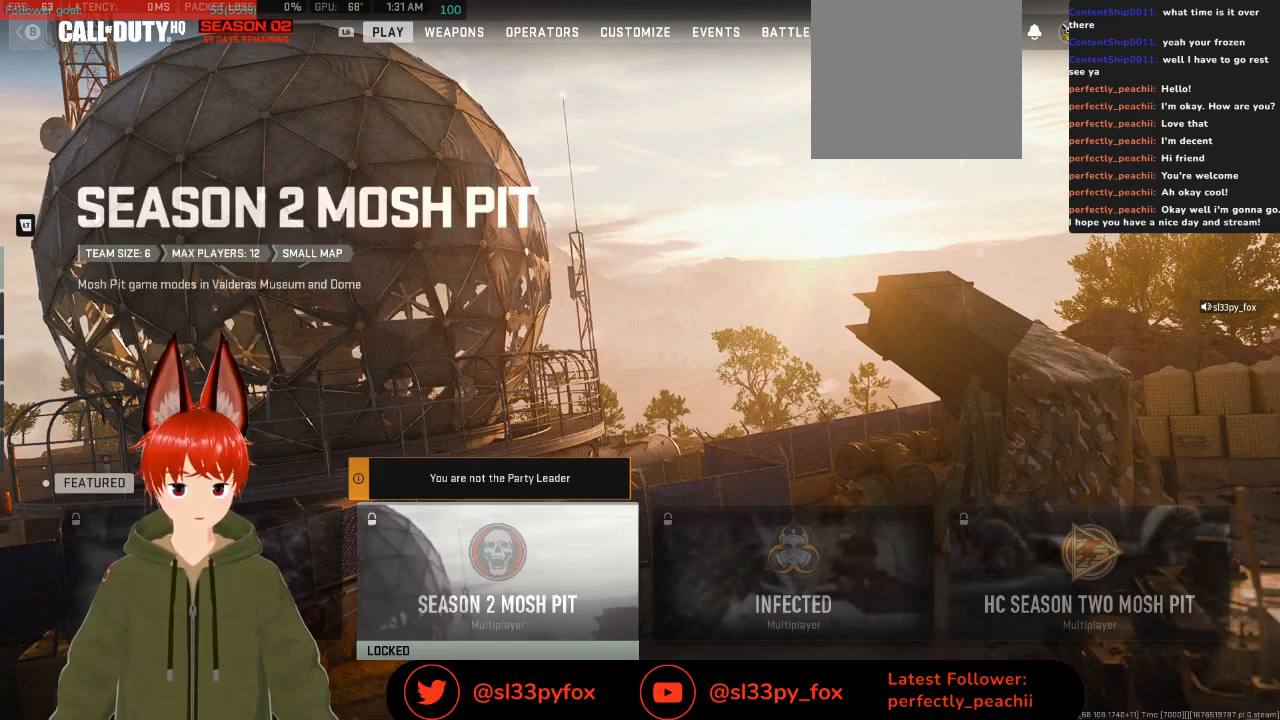
{"buttons": [], "left_stick": "center", "right_stick": "center", "events": [[67, "DPAD_LEFT", "down"], [200, "DPAD_LEFT", "up"]]}
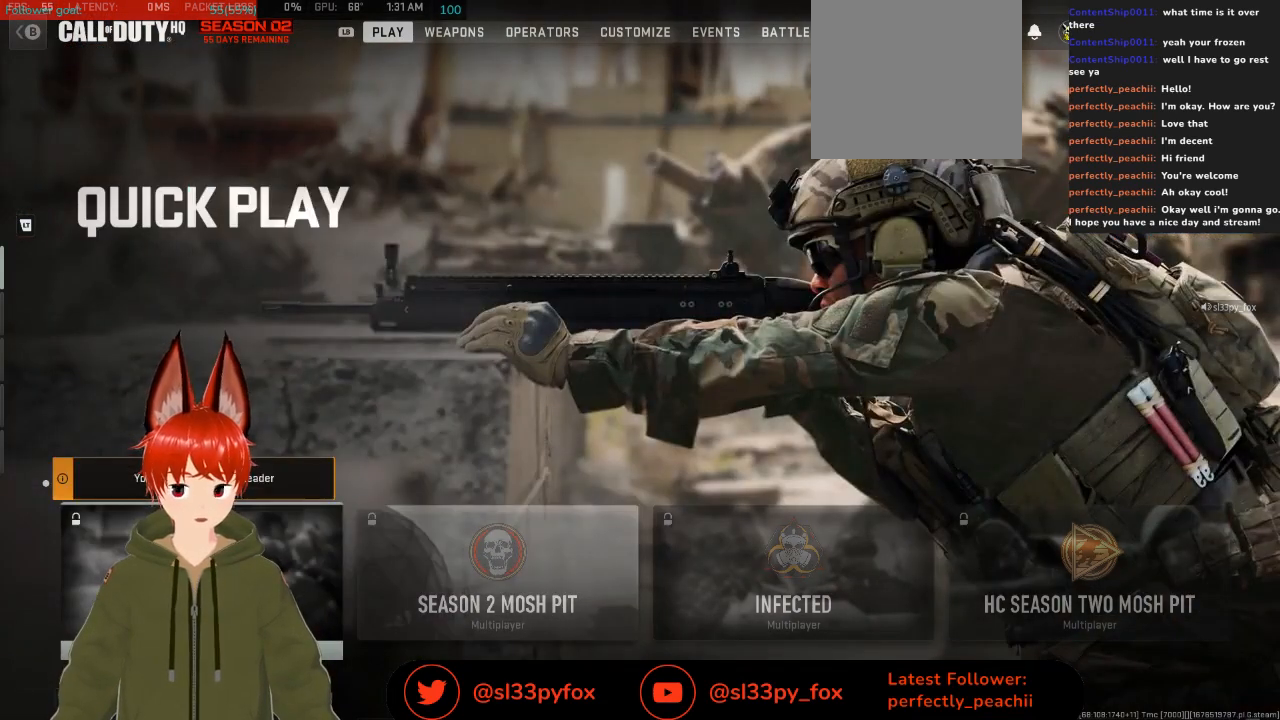
{"buttons": [], "left_stick": "center", "right_stick": "center", "events": [[233, "R1", "down"], [333, "R1", "up"]]}
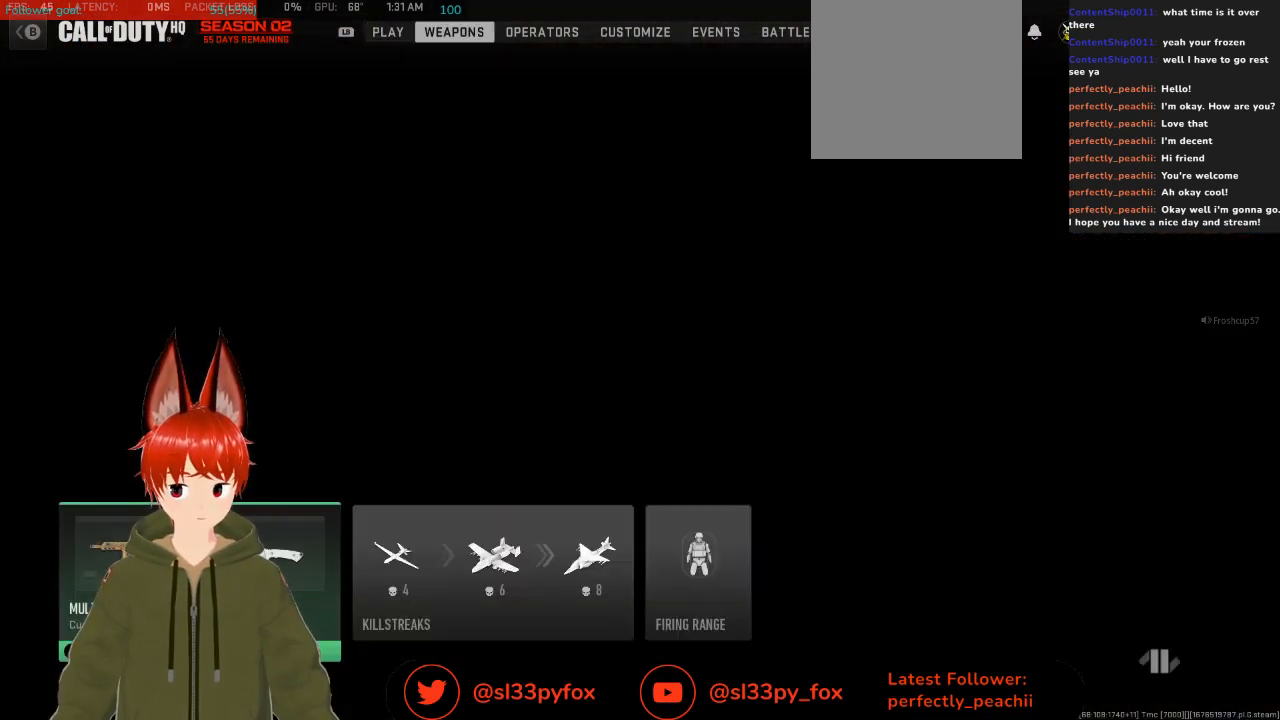
{"buttons": [], "left_stick": "center", "right_stick": "center", "events": []}
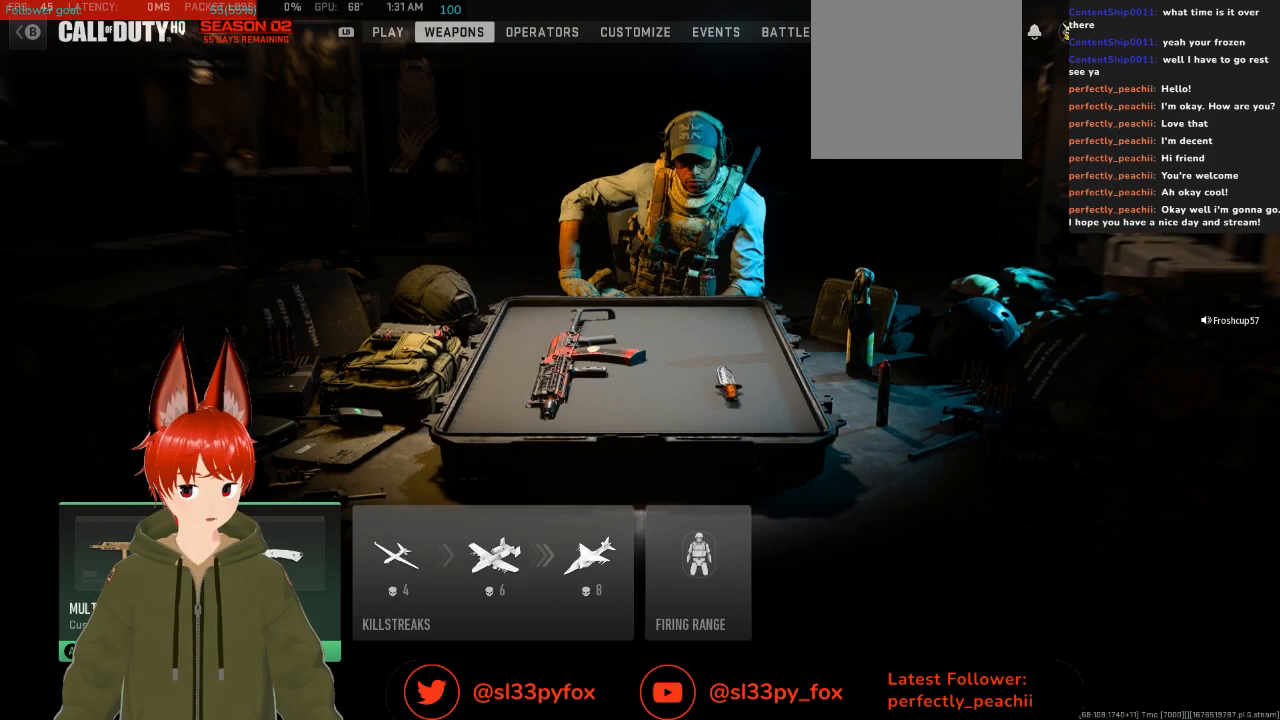
{"buttons": [], "left_stick": "center", "right_stick": "center", "events": [[233, "A", "down"], [300, "A", "up"]]}
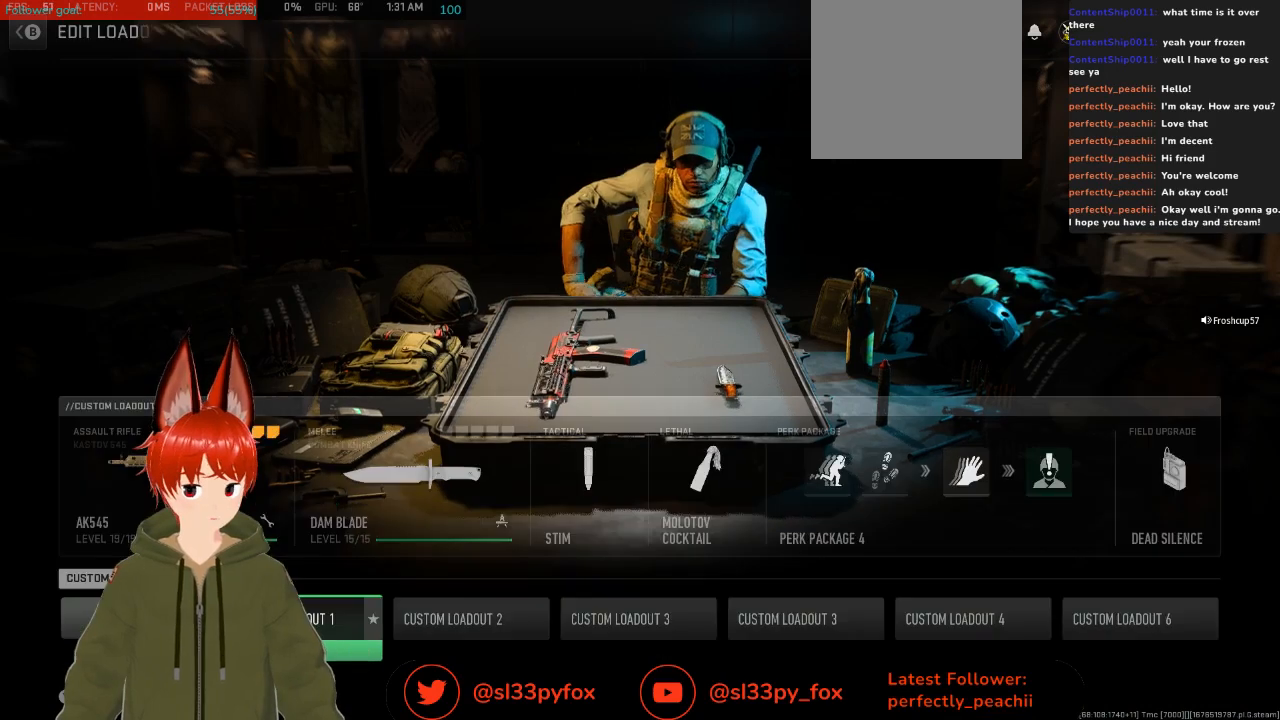
{"buttons": [], "left_stick": "center", "right_stick": "center", "events": [[267, "DPAD_RIGHT", "down"], [400, "DPAD_RIGHT", "up"]]}
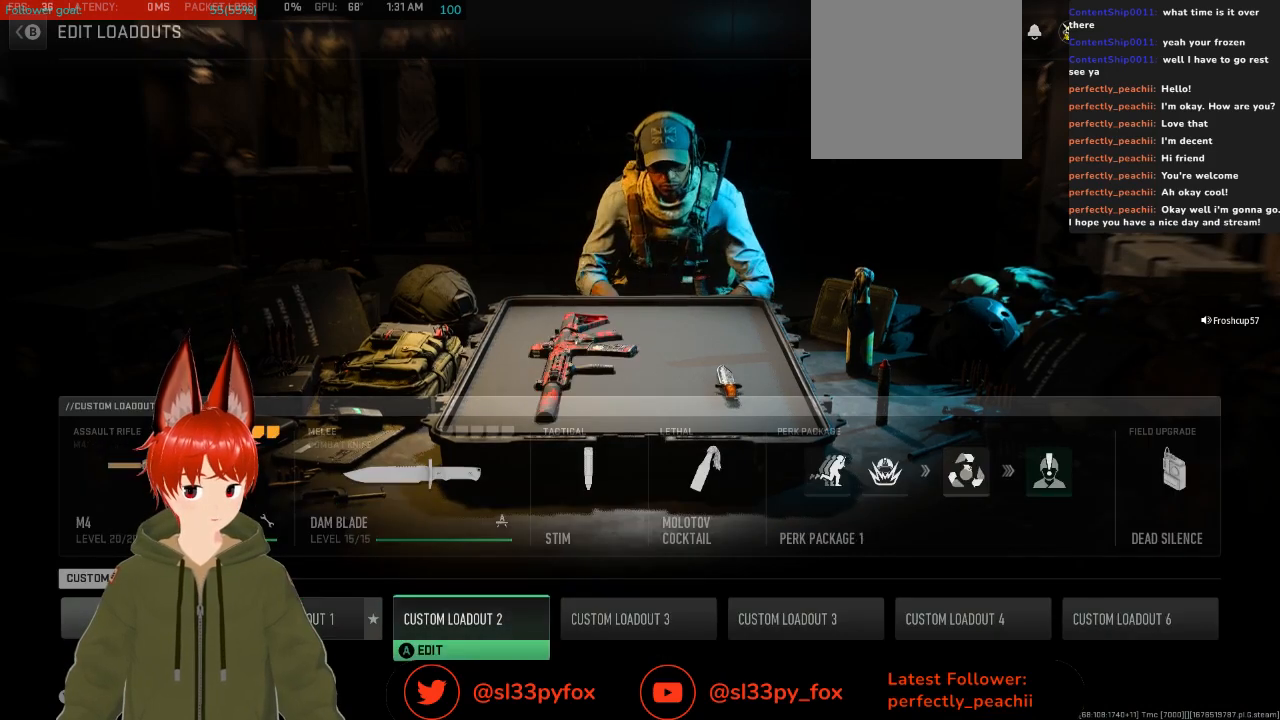
{"buttons": [], "left_stick": "center", "right_stick": "center", "events": [[100, "DPAD_LEFT", "down"], [200, "DPAD_LEFT", "up"]]}
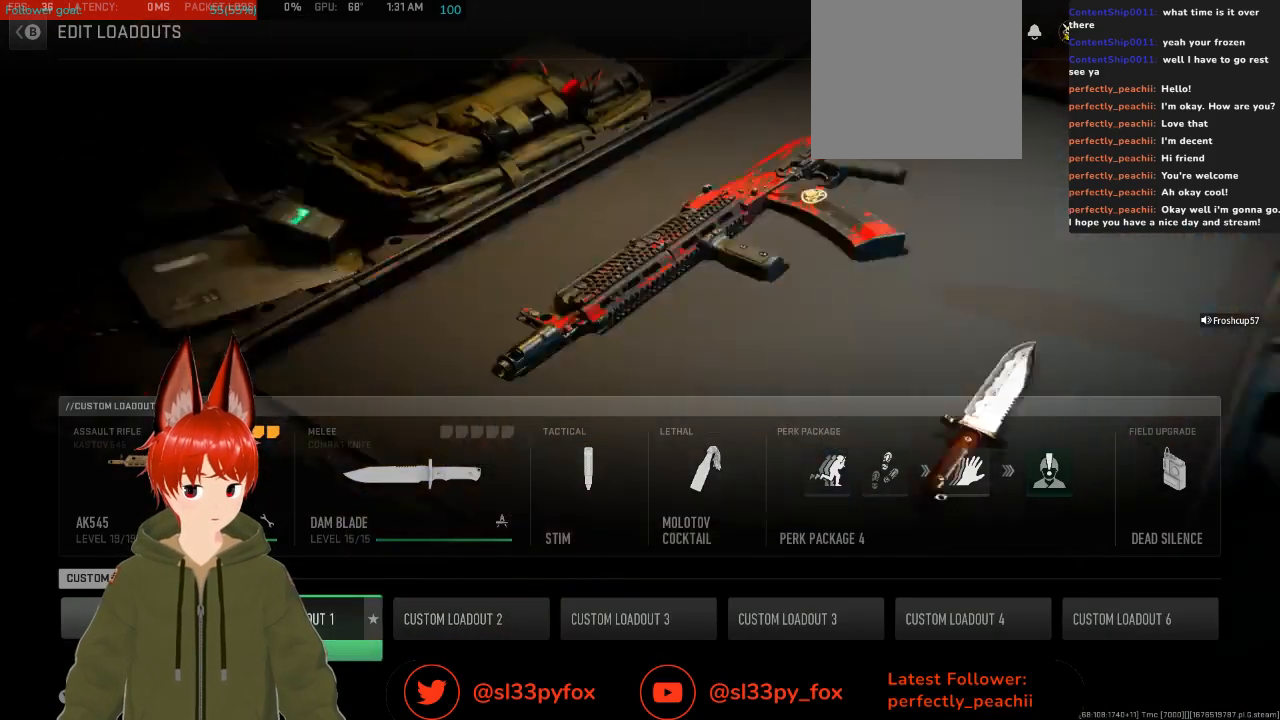
{"buttons": [], "left_stick": "center", "right_stick": "center", "events": []}
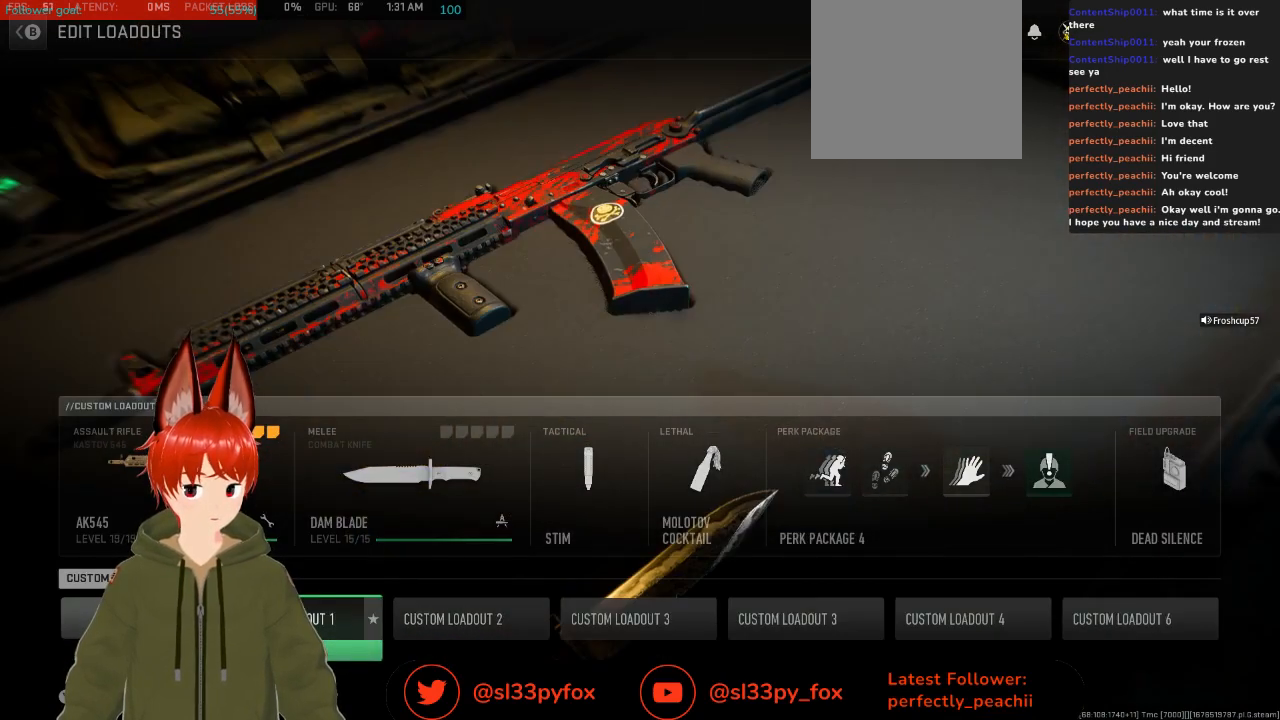
{"buttons": ["DPAD_RIGHT"], "left_stick": "center", "right_stick": "center", "events": [[467, "DPAD_RIGHT", "down"]]}
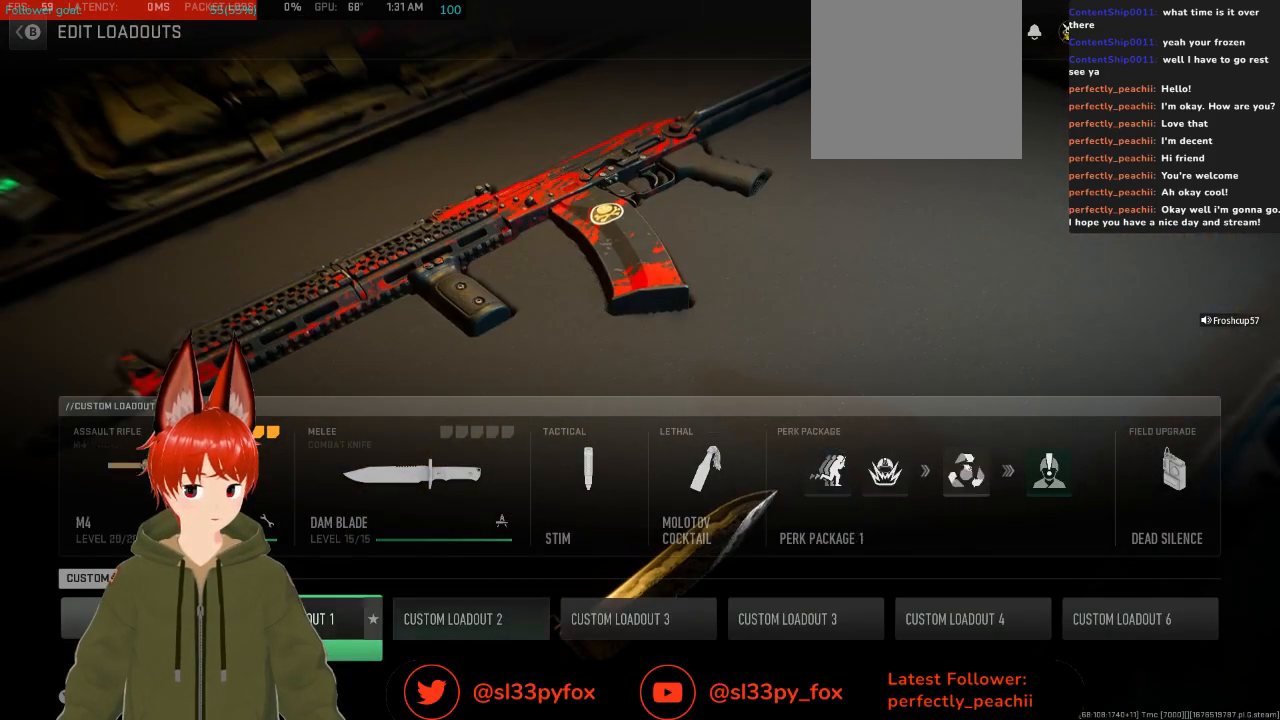
{"buttons": [], "left_stick": "center", "right_stick": "center", "events": [[133, "DPAD_RIGHT", "up"], [300, "DPAD_LEFT", "down"], [400, "DPAD_LEFT", "up"]]}
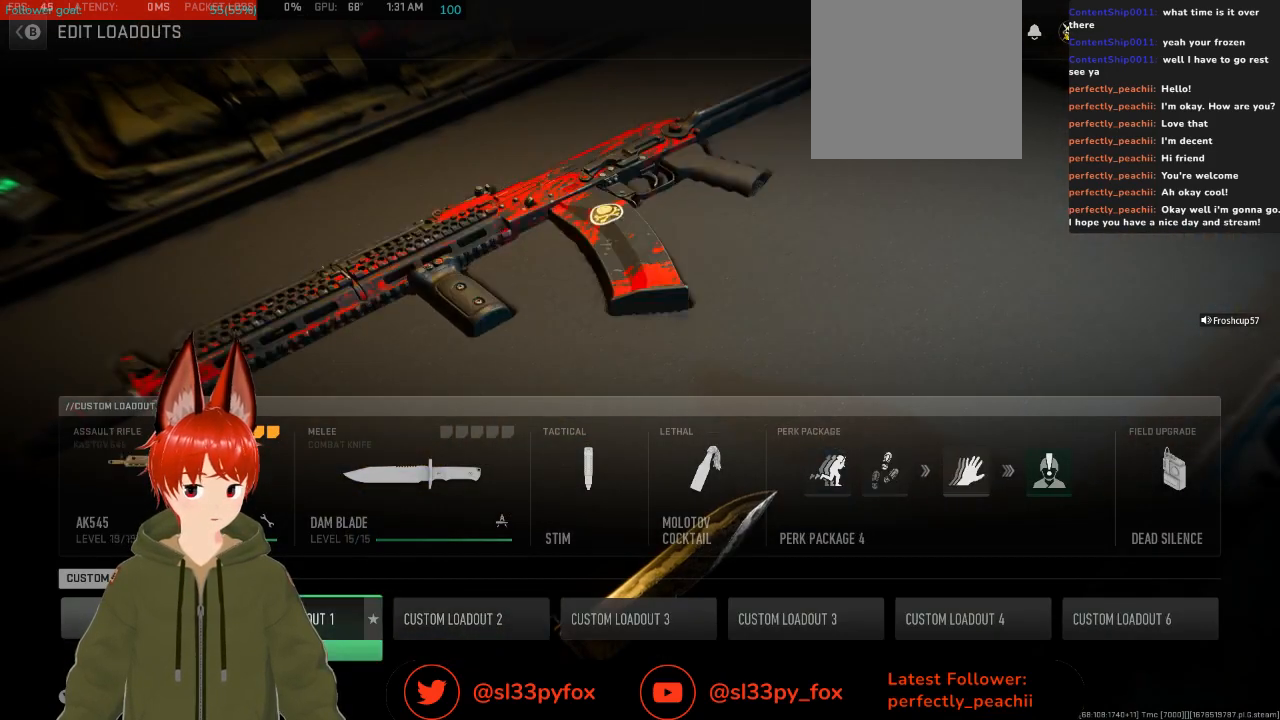
{"buttons": [], "left_stick": "center", "right_stick": "center", "events": []}
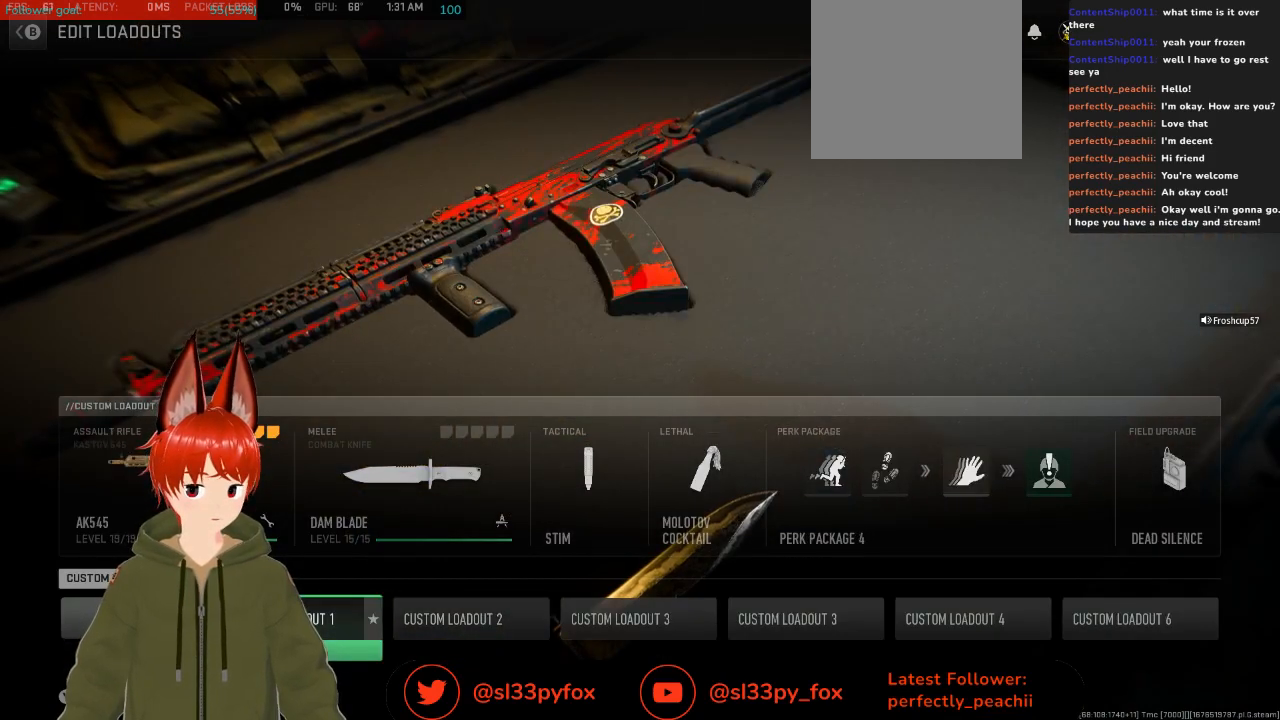
{"buttons": [], "left_stick": "center", "right_stick": "center", "events": []}
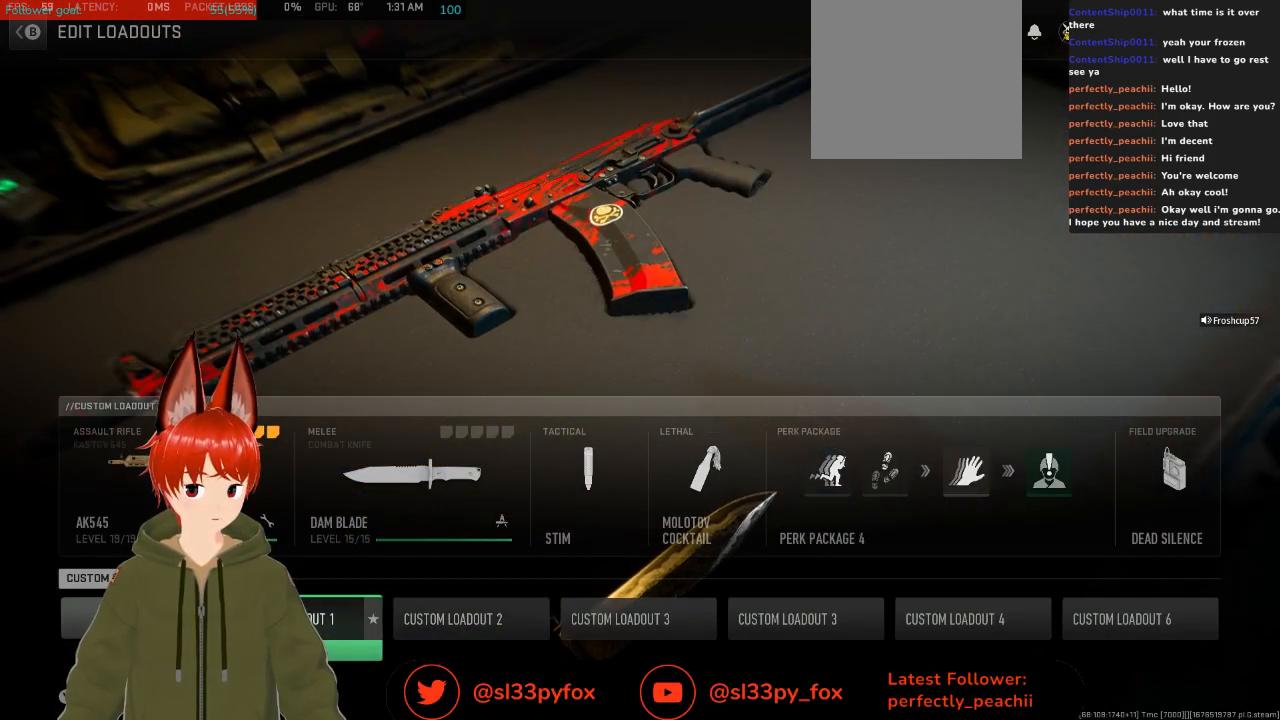
{"buttons": [], "left_stick": "center", "right_stick": "center", "events": [[267, "DPAD_RIGHT", "down"], [400, "DPAD_RIGHT", "up"]]}
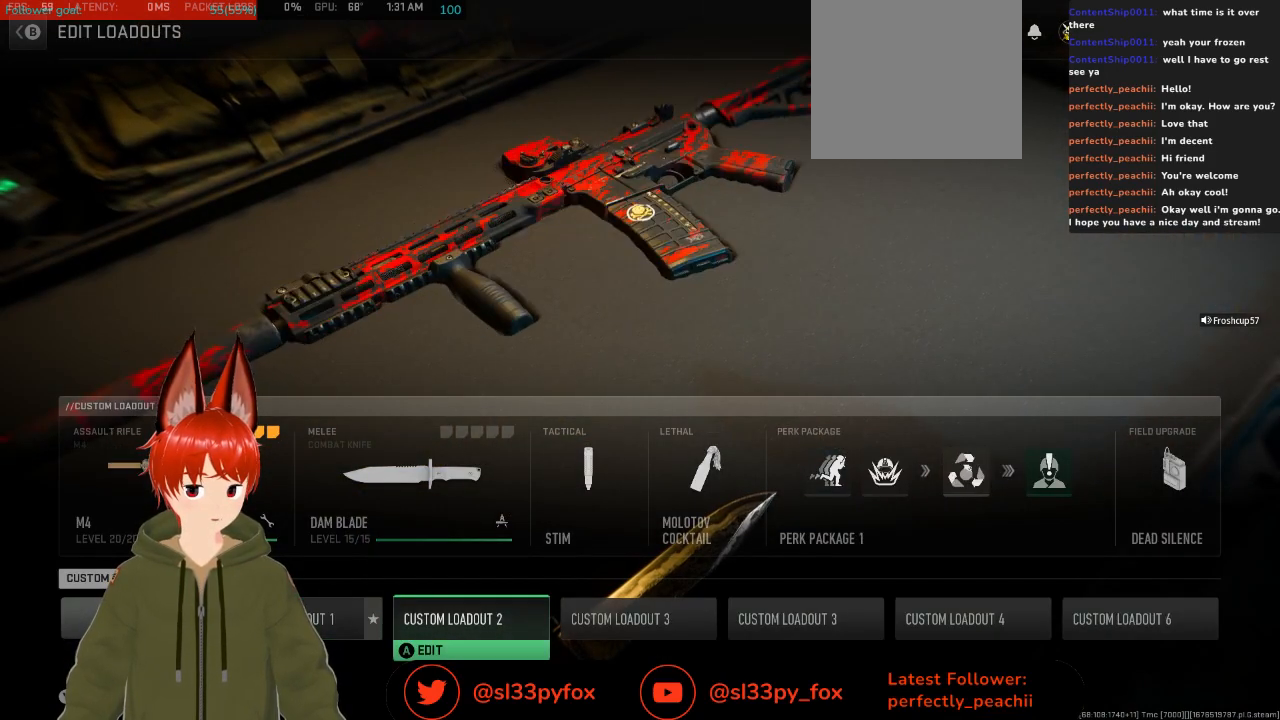
{"buttons": [], "left_stick": "center", "right_stick": "center", "events": [[233, "DPAD_LEFT", "down"], [333, "DPAD_LEFT", "up"]]}
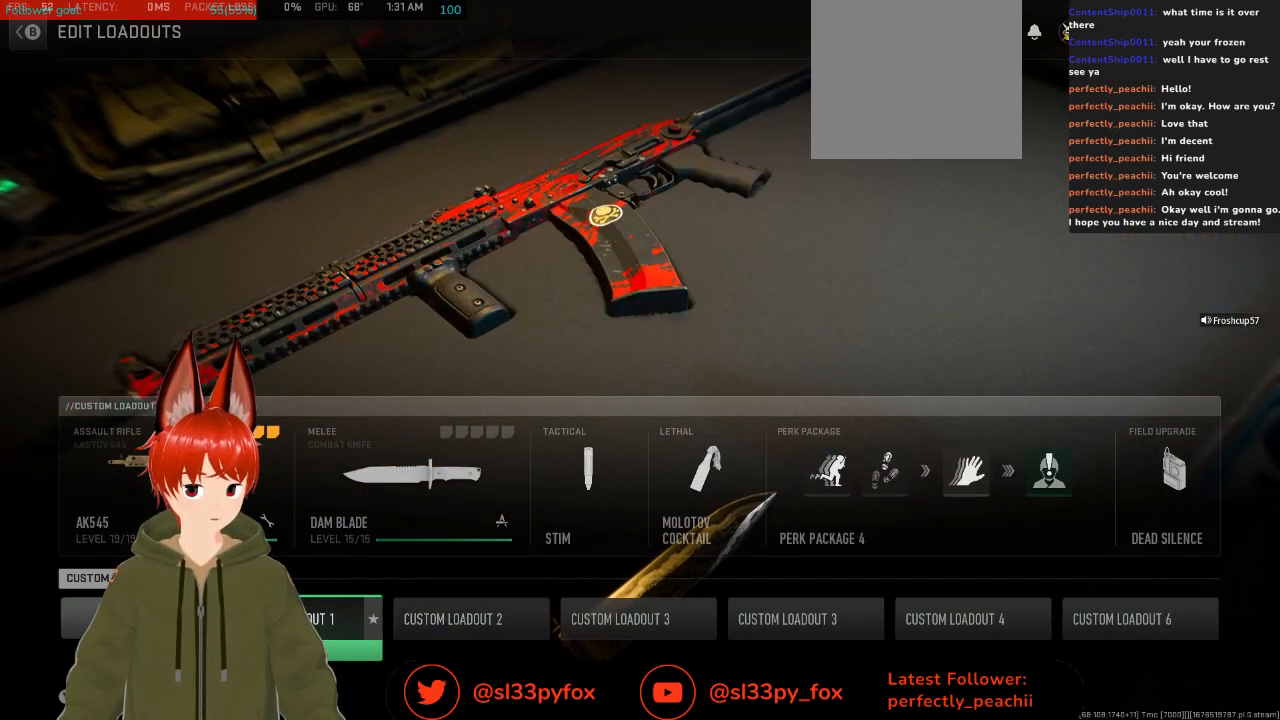
{"buttons": [], "left_stick": "center", "right_stick": "center", "events": []}
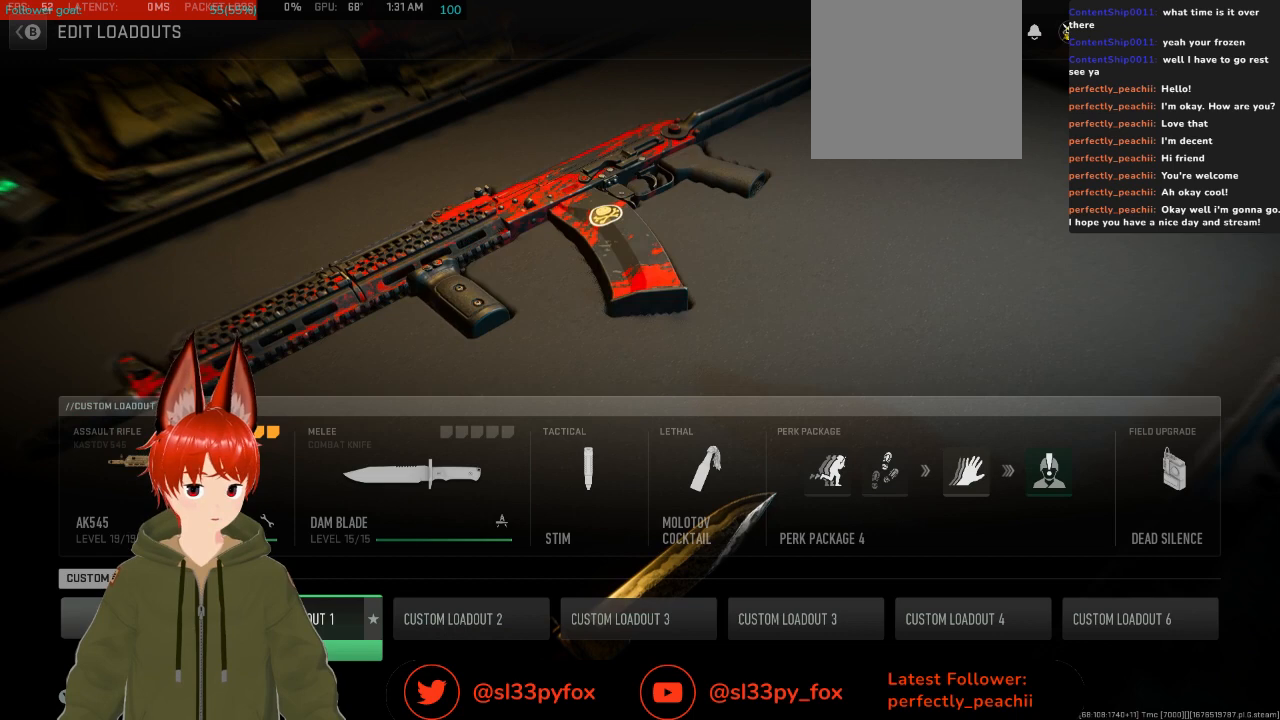
{"buttons": [], "left_stick": "center", "right_stick": "center", "events": [[33, "DPAD_RIGHT", "down"], [200, "DPAD_RIGHT", "up"], [367, "DPAD_LEFT", "down"], [467, "DPAD_LEFT", "up"]]}
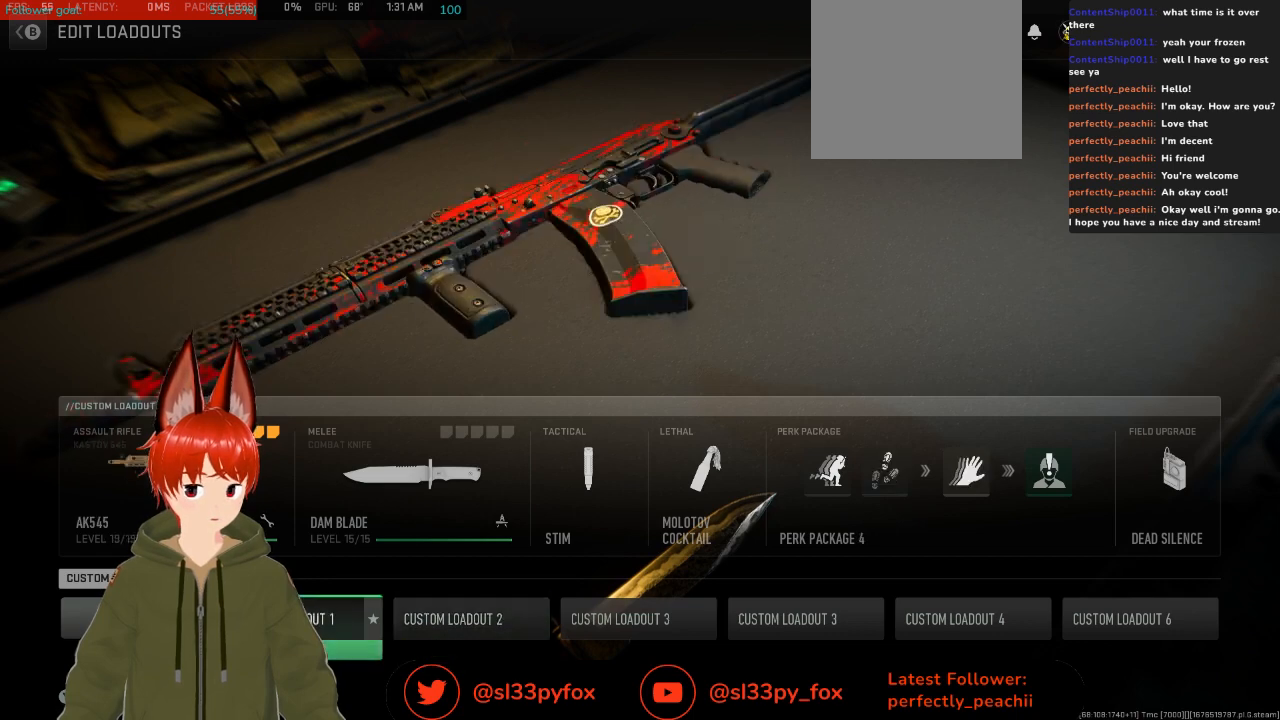
{"buttons": [], "left_stick": "center", "right_stick": "center", "events": []}
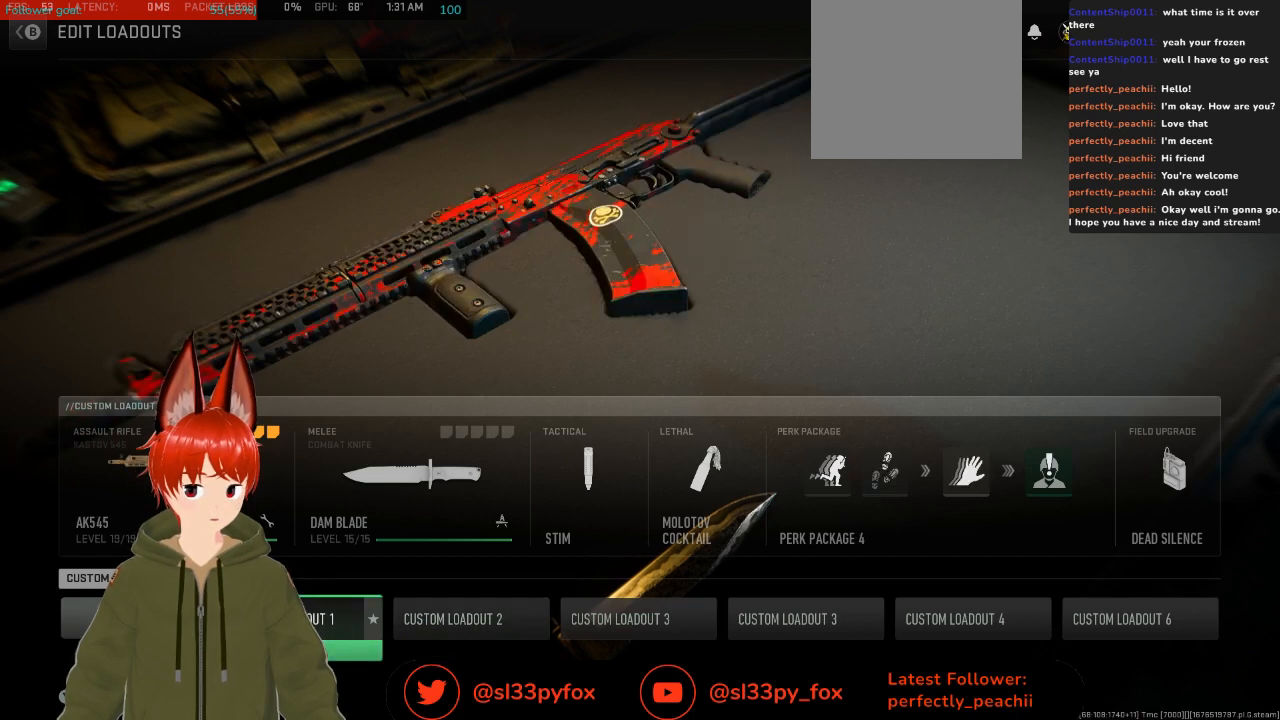
{"buttons": [], "left_stick": "center", "right_stick": "center", "events": []}
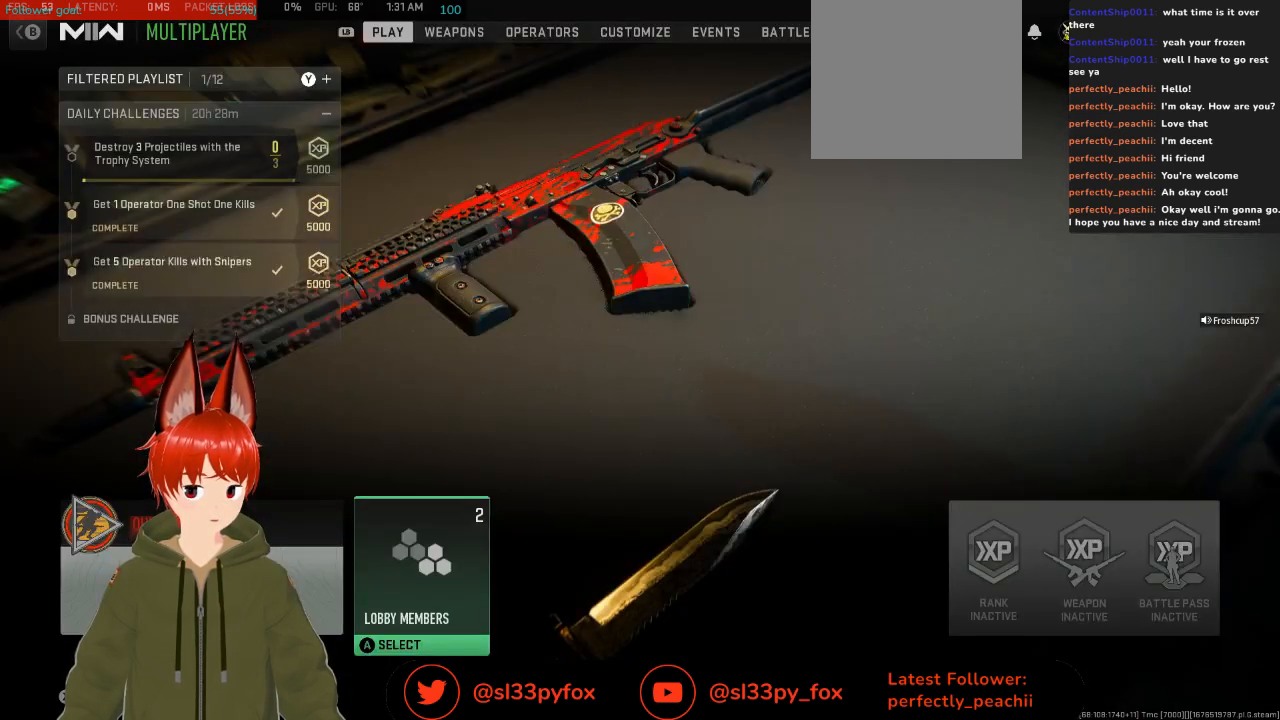
{"buttons": [], "left_stick": "center", "right_stick": "center", "events": []}
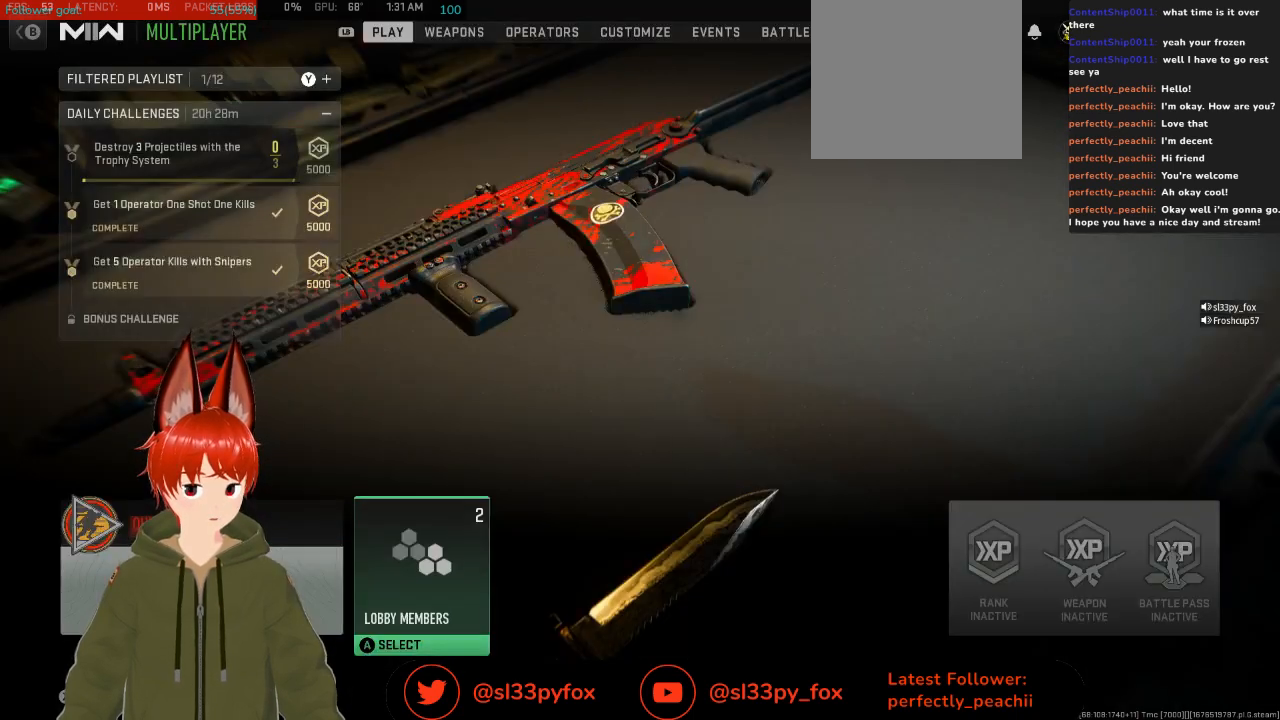
{"buttons": [], "left_stick": "center", "right_stick": "center", "events": [[67, "R1", "down"], [200, "R1", "up"]]}
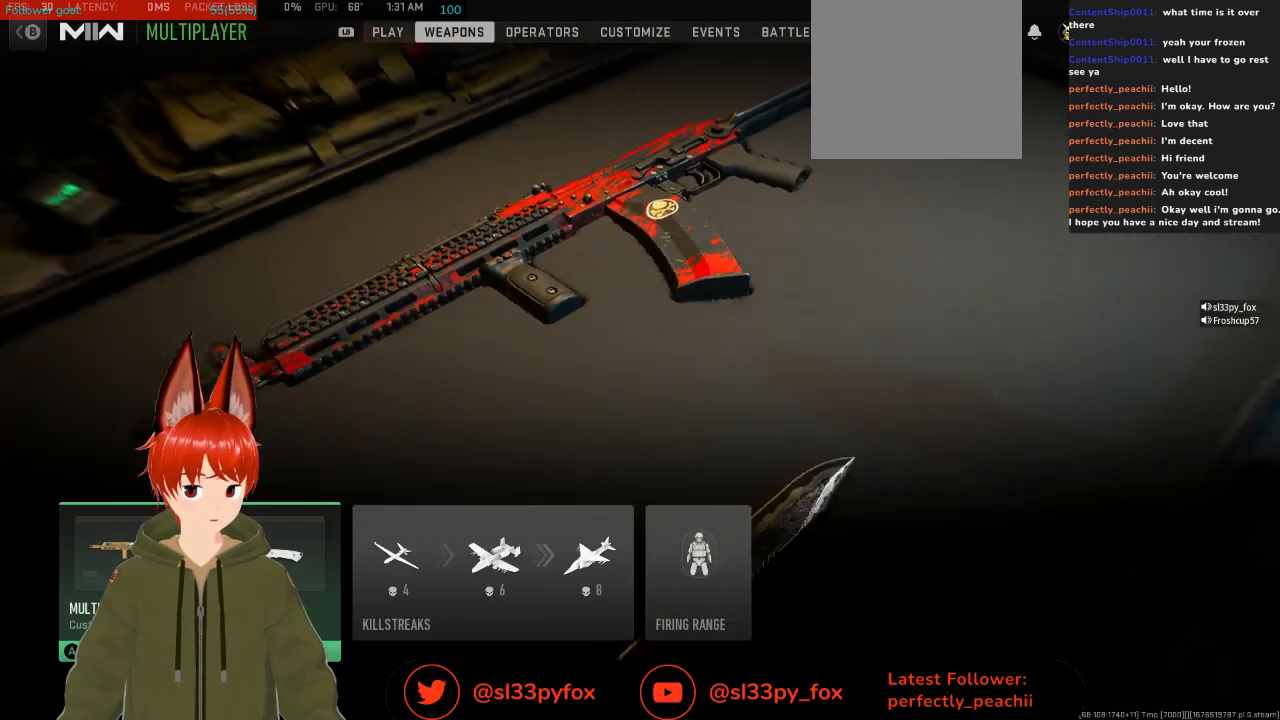
{"buttons": [], "left_stick": "center", "right_stick": "center", "events": [[200, "A", "down"], [300, "A", "up"]]}
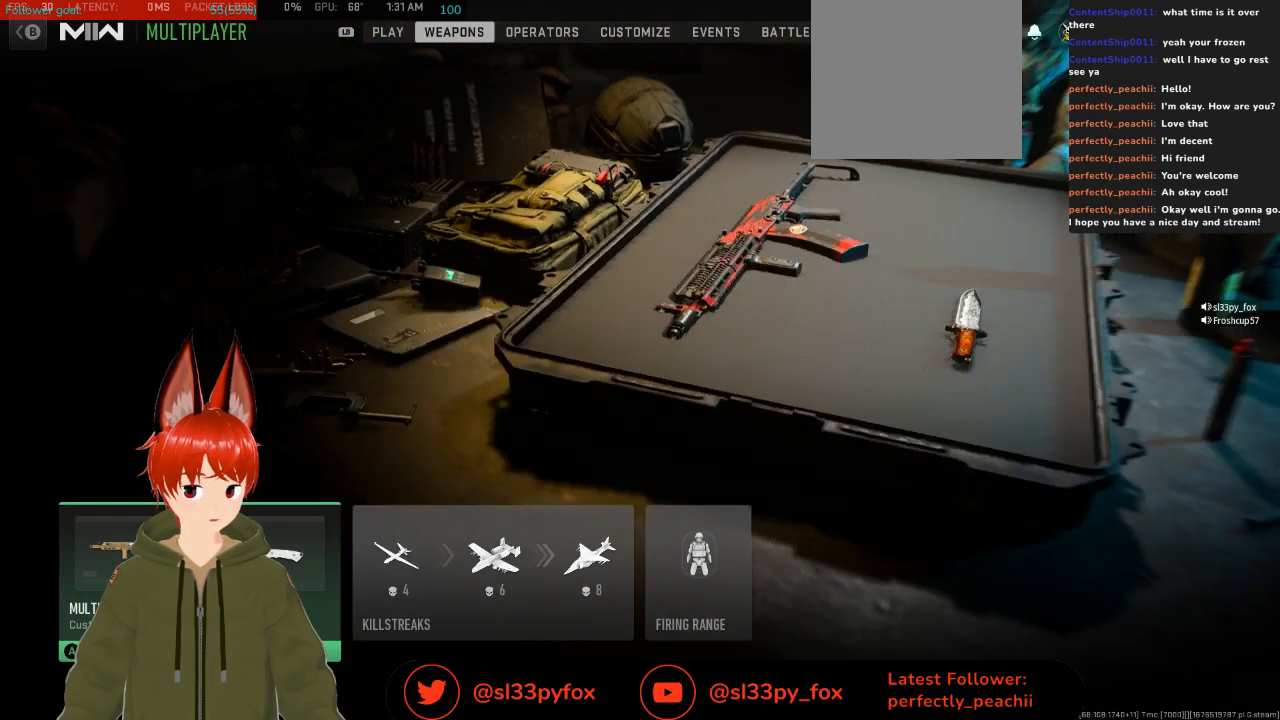
{"buttons": [], "left_stick": "center", "right_stick": "center", "events": []}
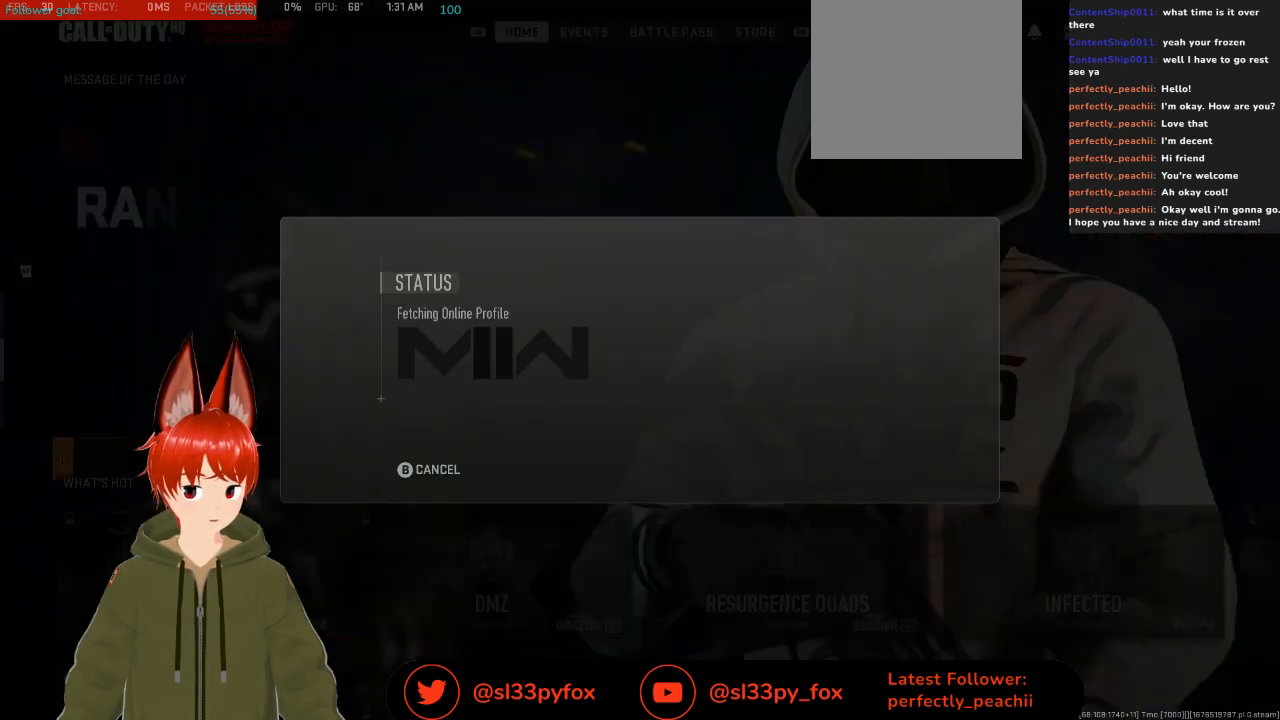
{"buttons": [], "left_stick": "center", "right_stick": "center", "events": []}
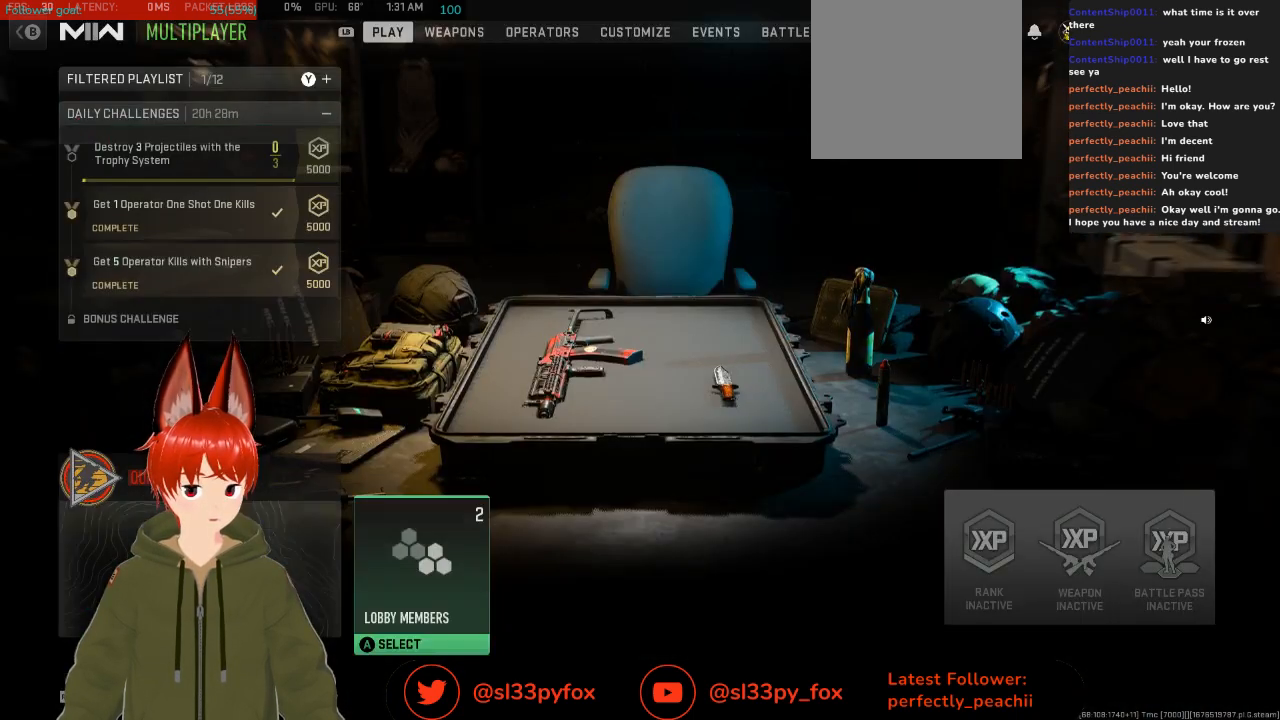
{"buttons": [], "left_stick": "center", "right_stick": "center", "events": []}
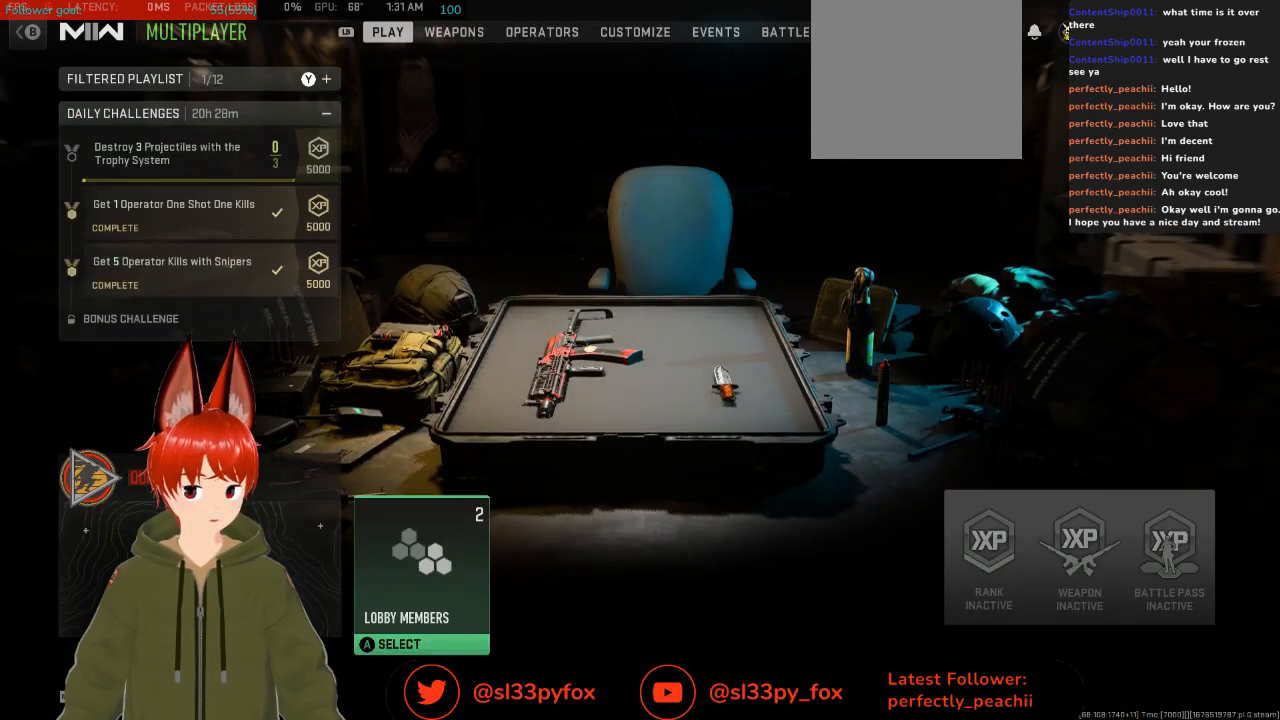
{"buttons": [], "left_stick": "center", "right_stick": "center", "events": [[100, "R1", "down"], [233, "R1", "up"]]}
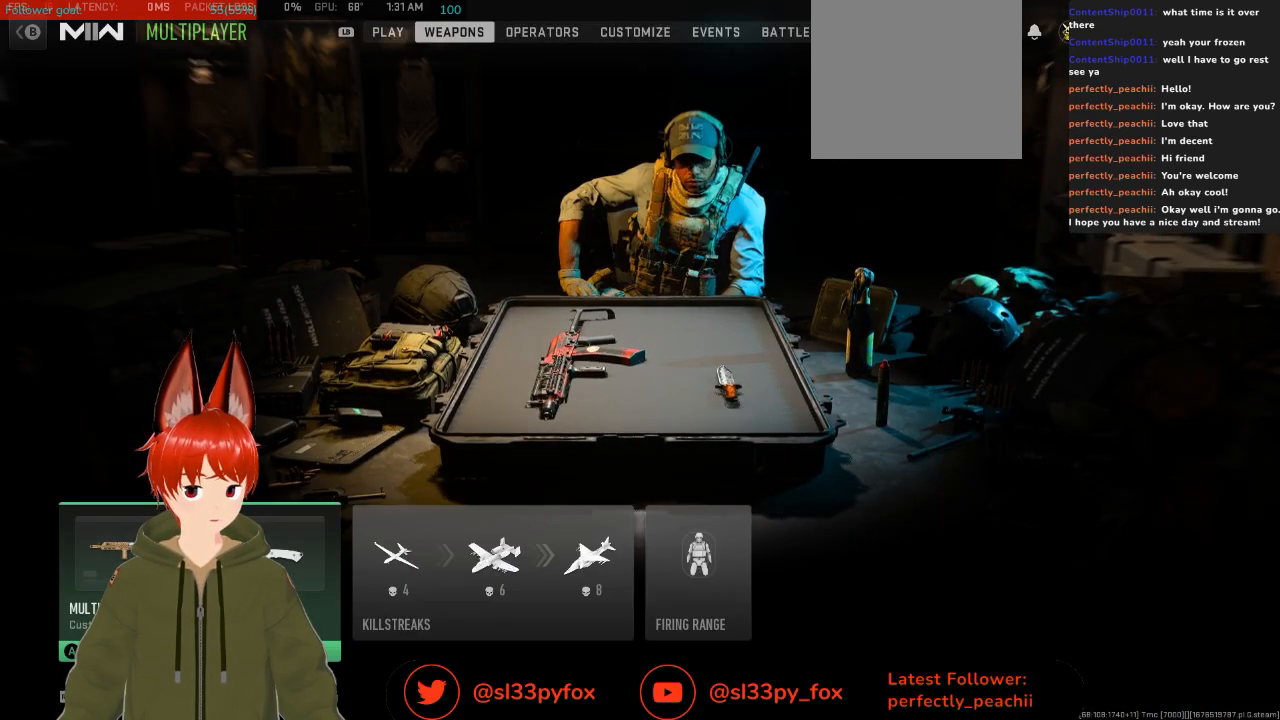
{"buttons": [], "left_stick": "center", "right_stick": "center", "events": [[67, "A", "down"], [167, "A", "up"]]}
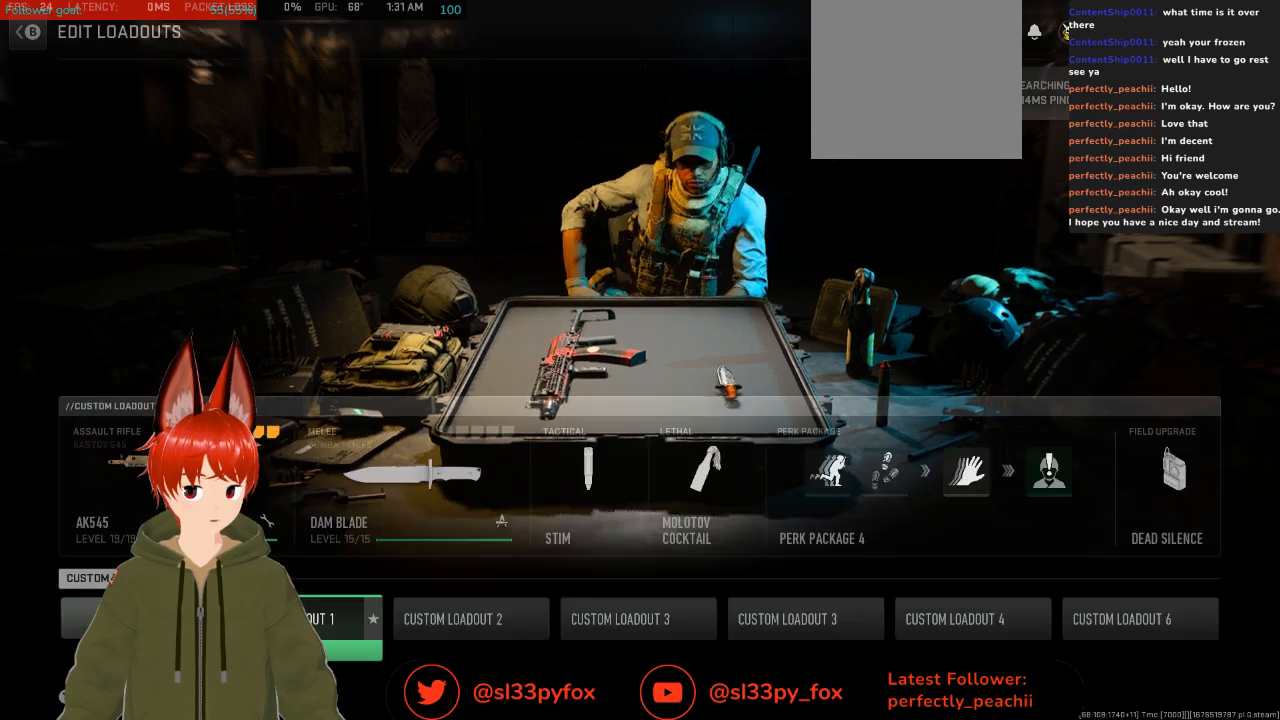
{"buttons": [], "left_stick": "center", "right_stick": "center", "events": [[200, "DPAD_RIGHT", "down"], [367, "DPAD_RIGHT", "up"]]}
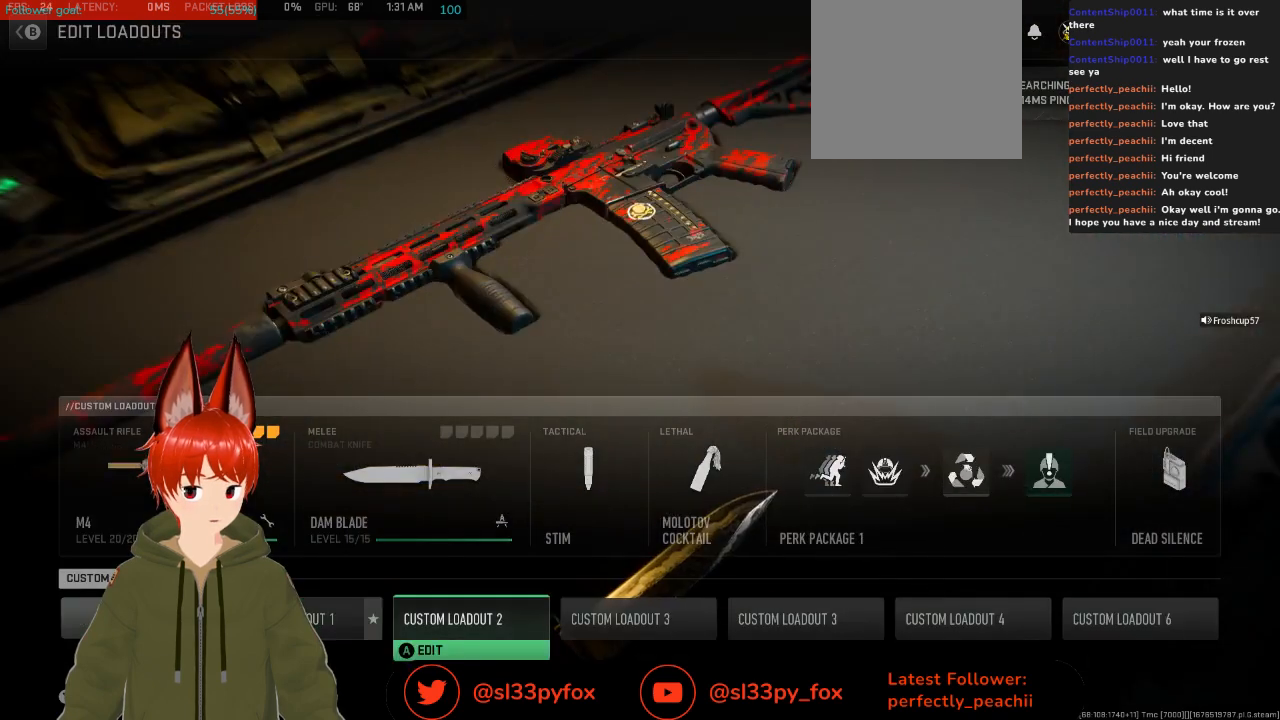
{"buttons": [], "left_stick": "center", "right_stick": "center", "events": [[333, "DPAD_RIGHT", "down"], [467, "DPAD_RIGHT", "up"]]}
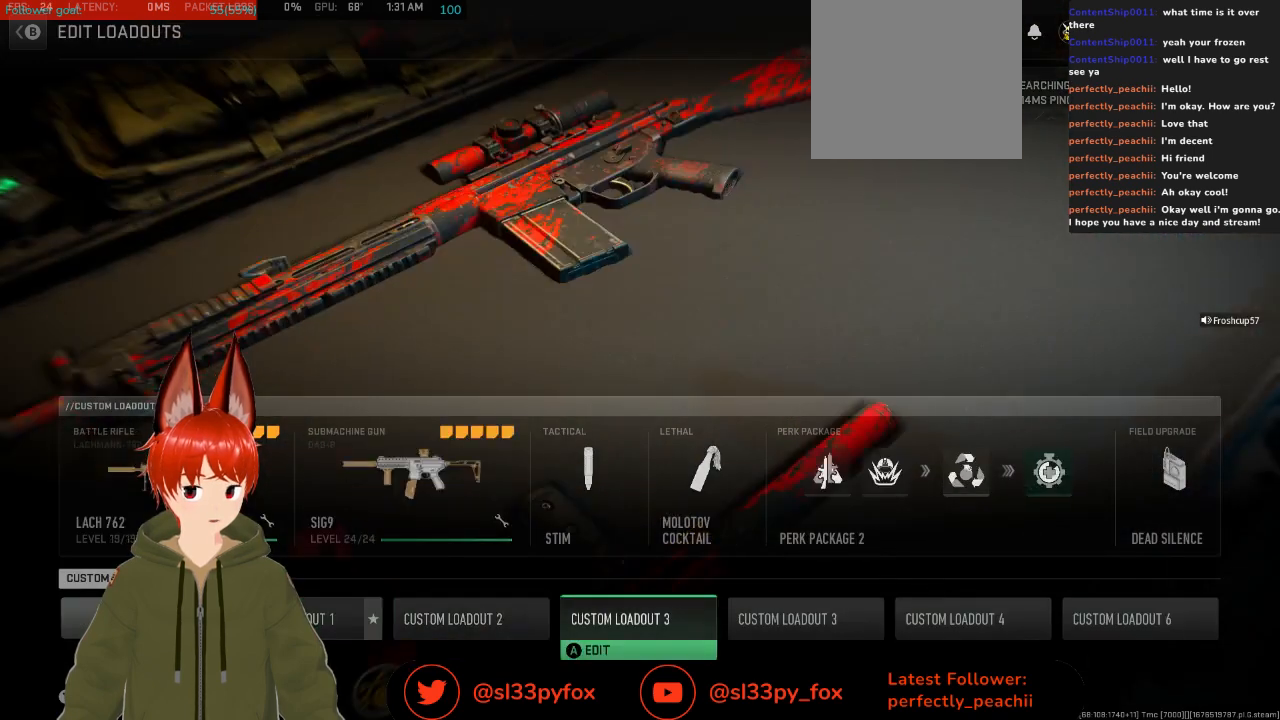
{"buttons": [], "left_stick": "center", "right_stick": "center", "events": [[233, "DPAD_LEFT", "down"], [367, "DPAD_LEFT", "up"]]}
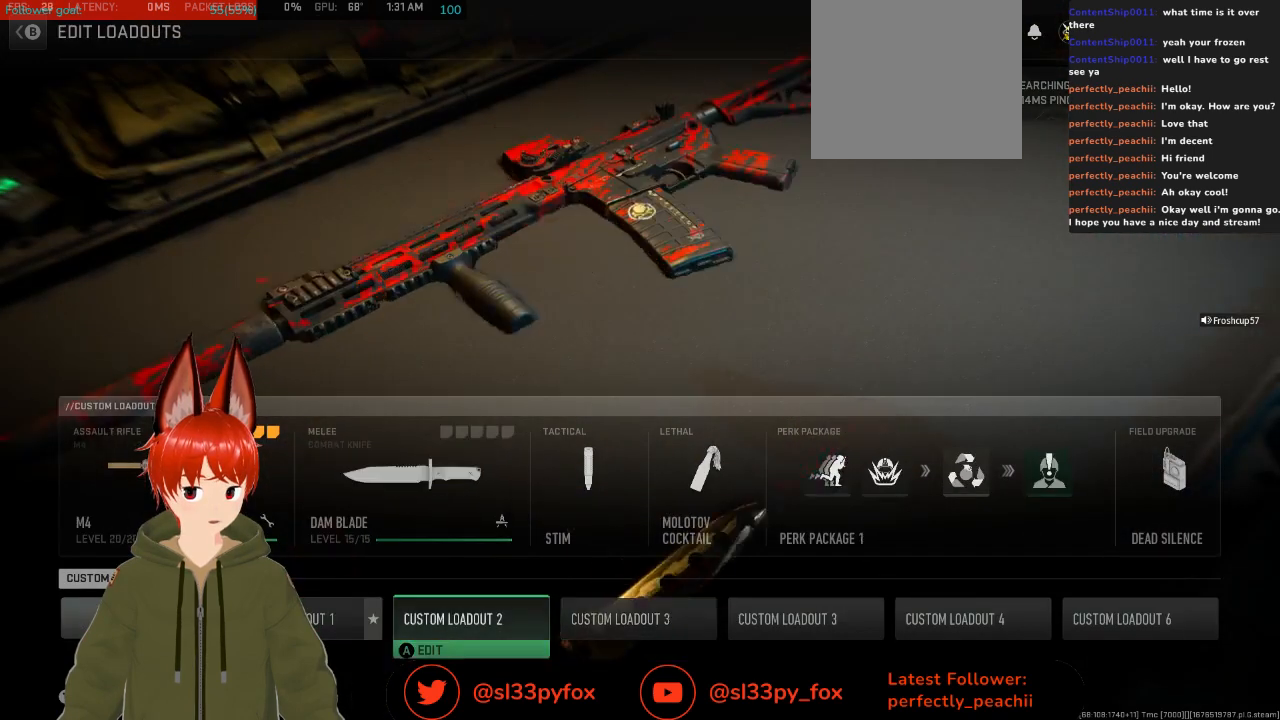
{"buttons": [], "left_stick": "center", "right_stick": "center", "events": []}
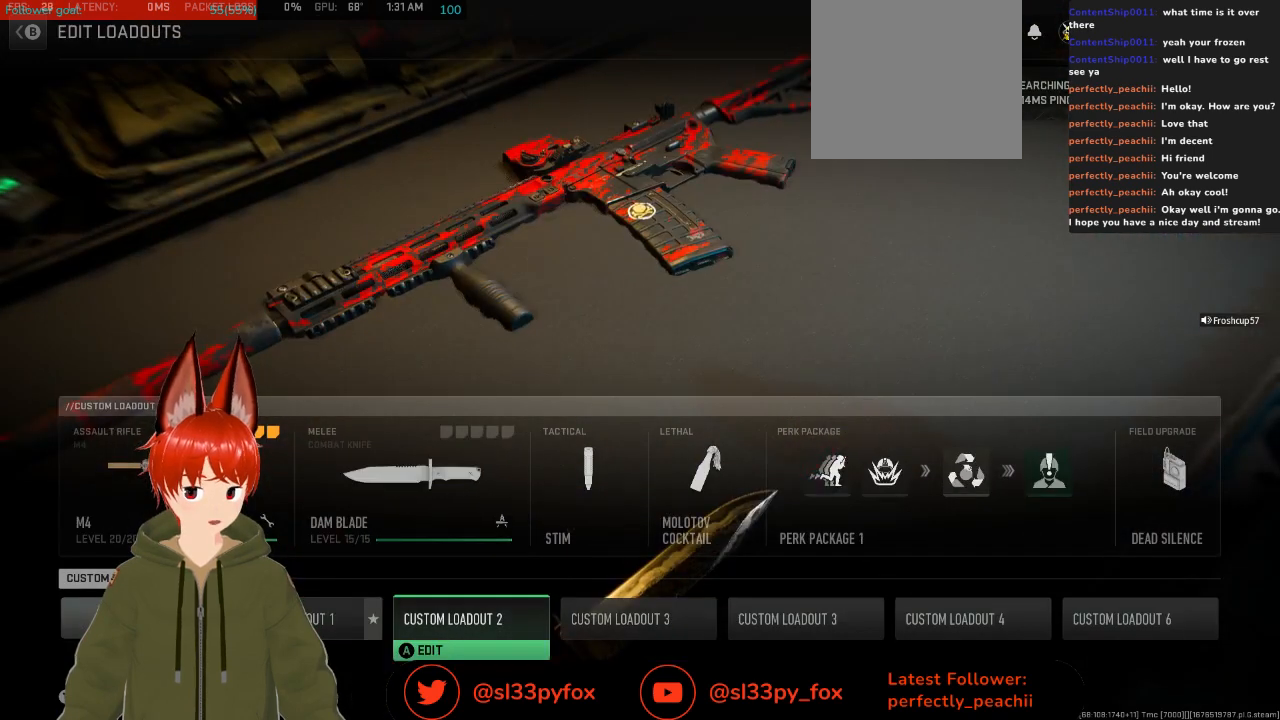
{"buttons": [], "left_stick": "center", "right_stick": "center", "events": []}